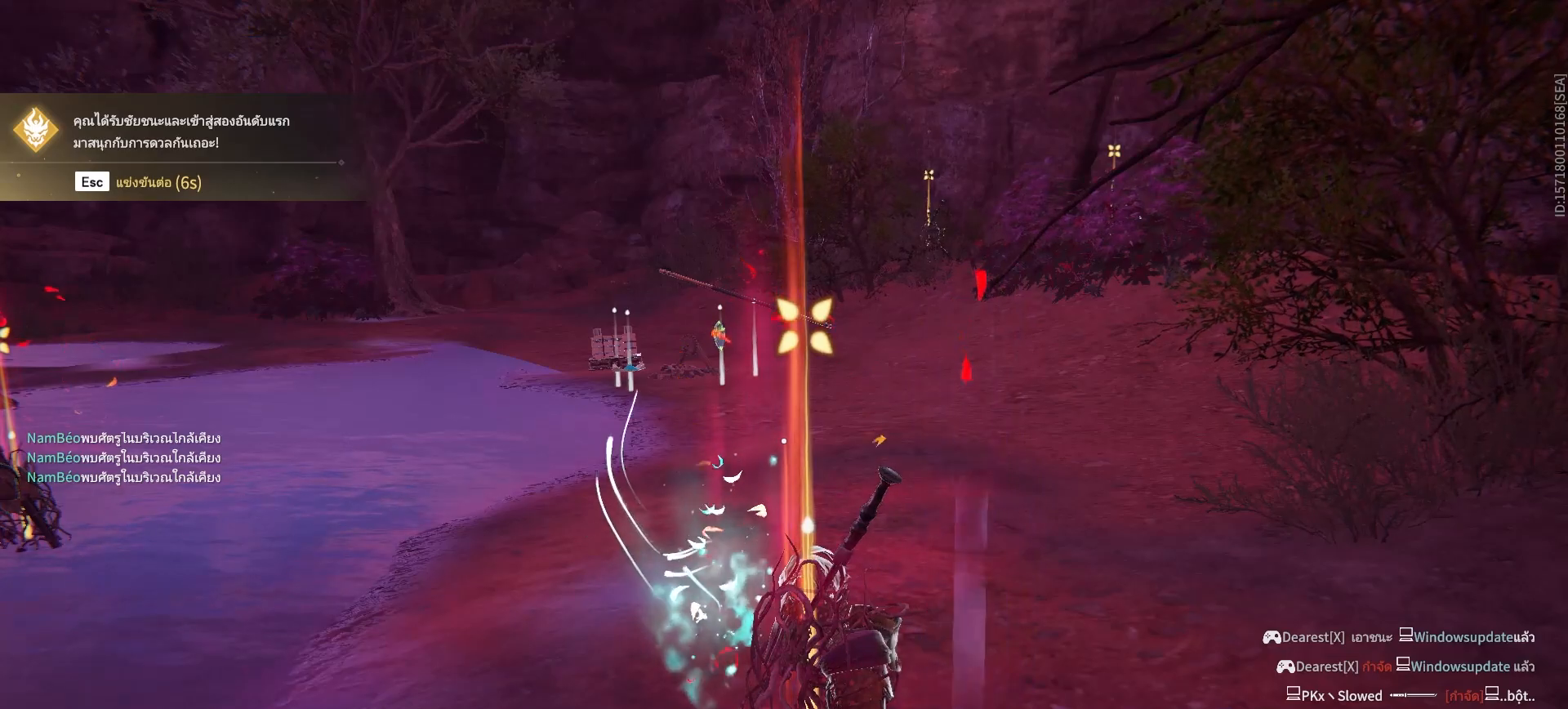
Gameplay with keyboard and mouse; each line is a JSON object with the keys and mouse buttons held at the frame after it. "events" lists presses ("down") and releases ("up") of "a", "alt", "c", "ctrl", "d", "e", "f", "q", "r", "s", "shift", "space", "tab", "v", "w", "x", "z", "mouse_left", "mouse_wheel", "mouse_right", "mouse_mb4" and "mouse_mb5" between this image and that frame as [ms after this image, input, new state], when the widget could be followed in between. "mouse_left", "mouse_wheel", "mouse_right", "mouse_mb4", "mouse_mb5" = the "left", "wheel", "right", "mb4", "mb5" buttons of the "mouse" list. No other keys are recorded. "wheel" means that the mouse wheel is clicked or scrolled. Mouse movement is not recorded.
{"keys": ["shift", "w"], "mouse": [], "events": [[300, "w", "down"], [317, "shift", "down"]]}
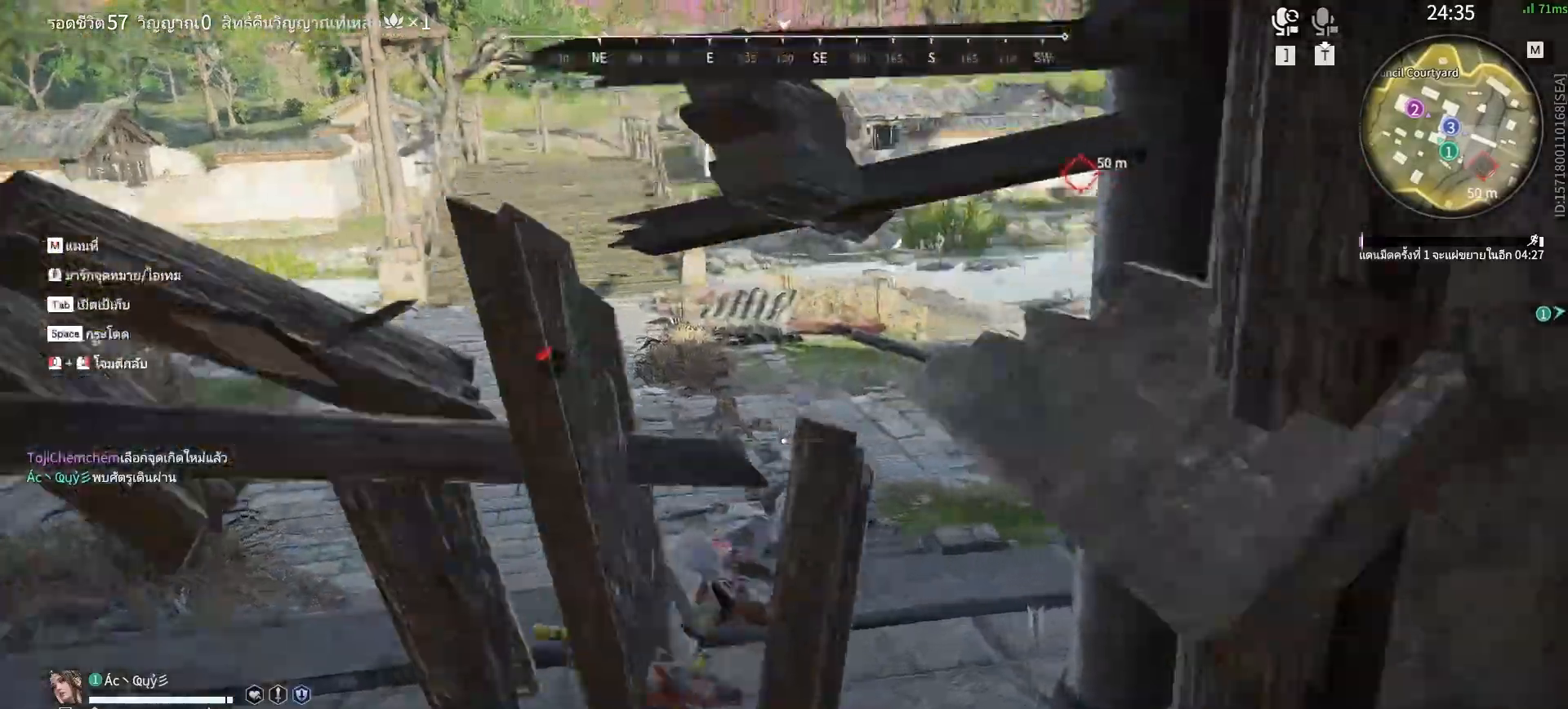
{"keys": ["shift", "w"], "mouse": [], "events": []}
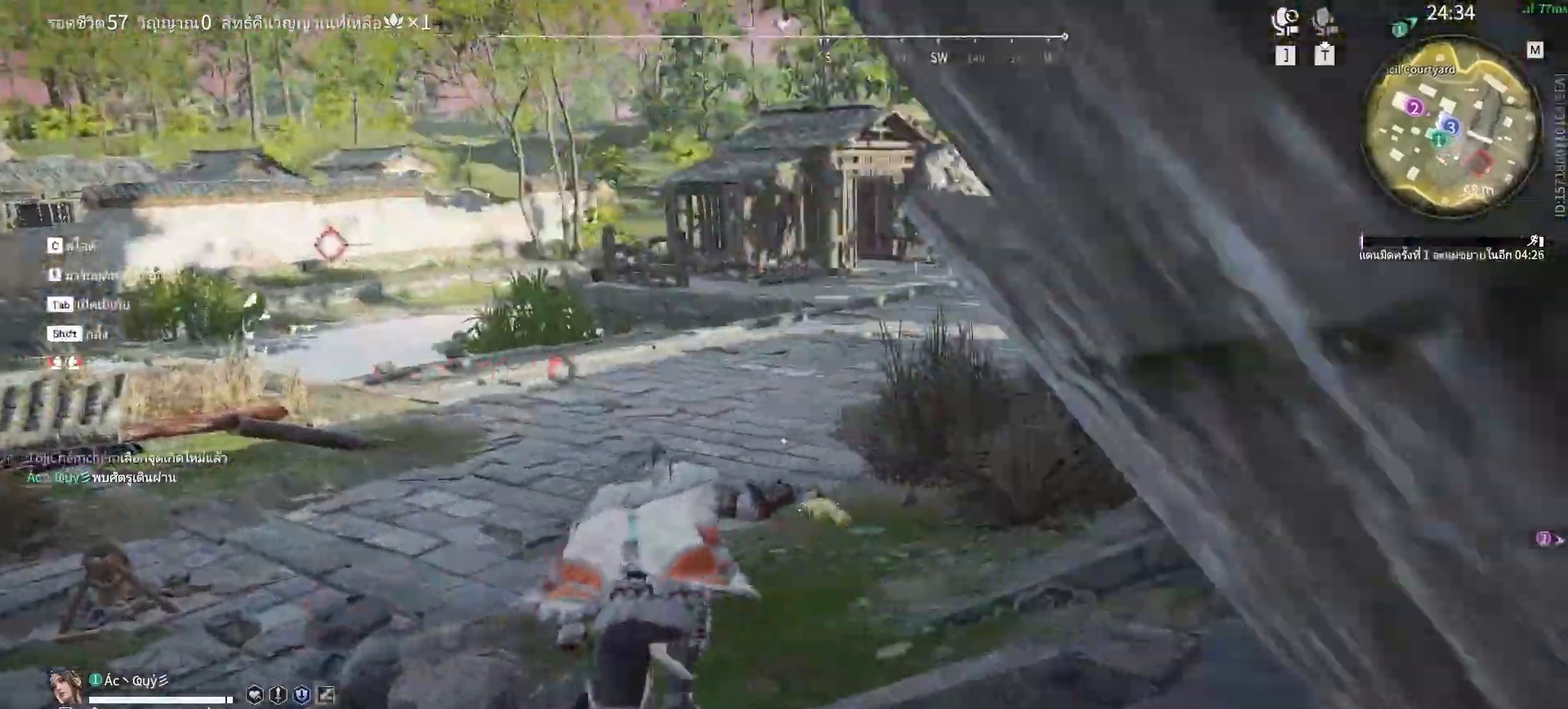
{"keys": ["a", "space", "w"], "mouse": [], "events": [[17, "shift", "up"], [300, "a", "down"], [300, "space", "down"]]}
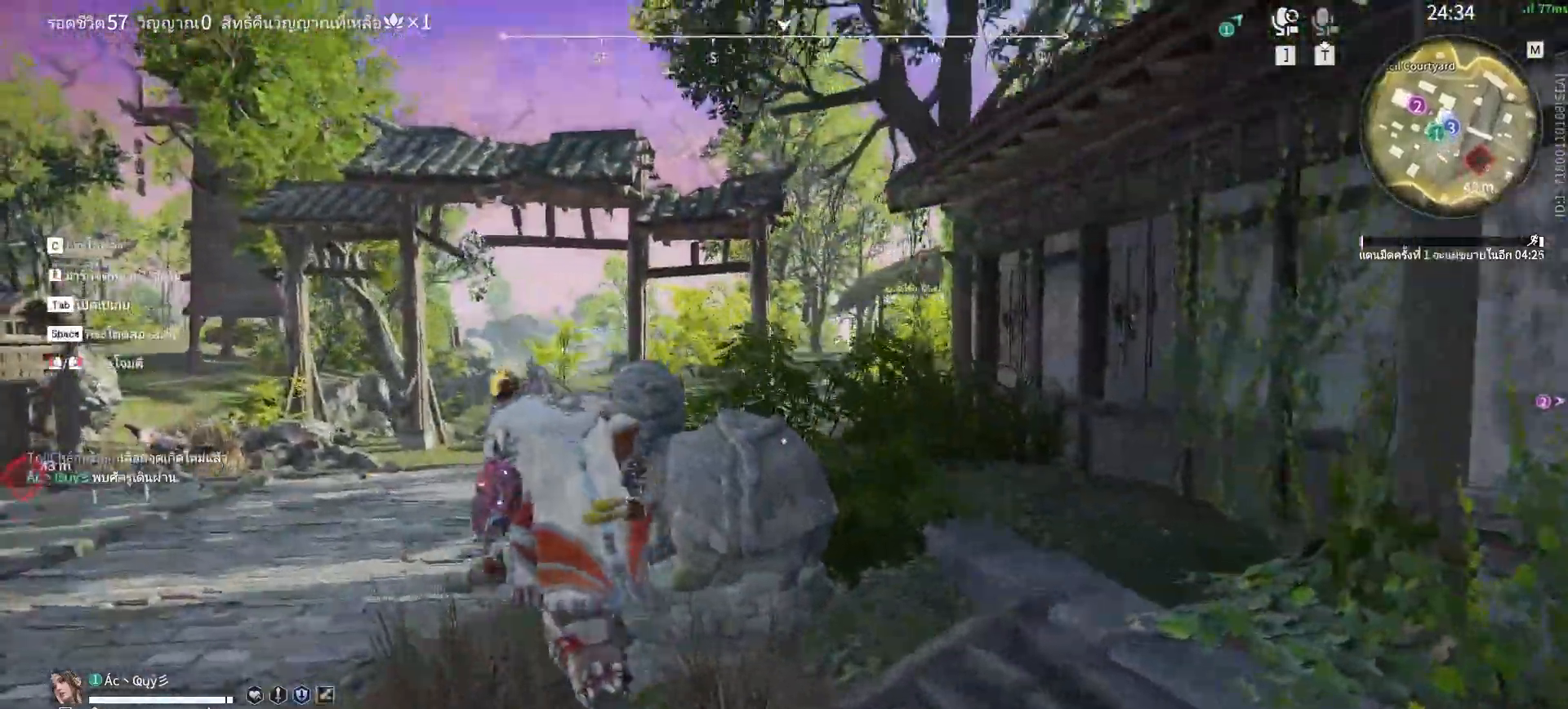
{"keys": ["a", "w"], "mouse": [], "events": [[33, "space", "up"]]}
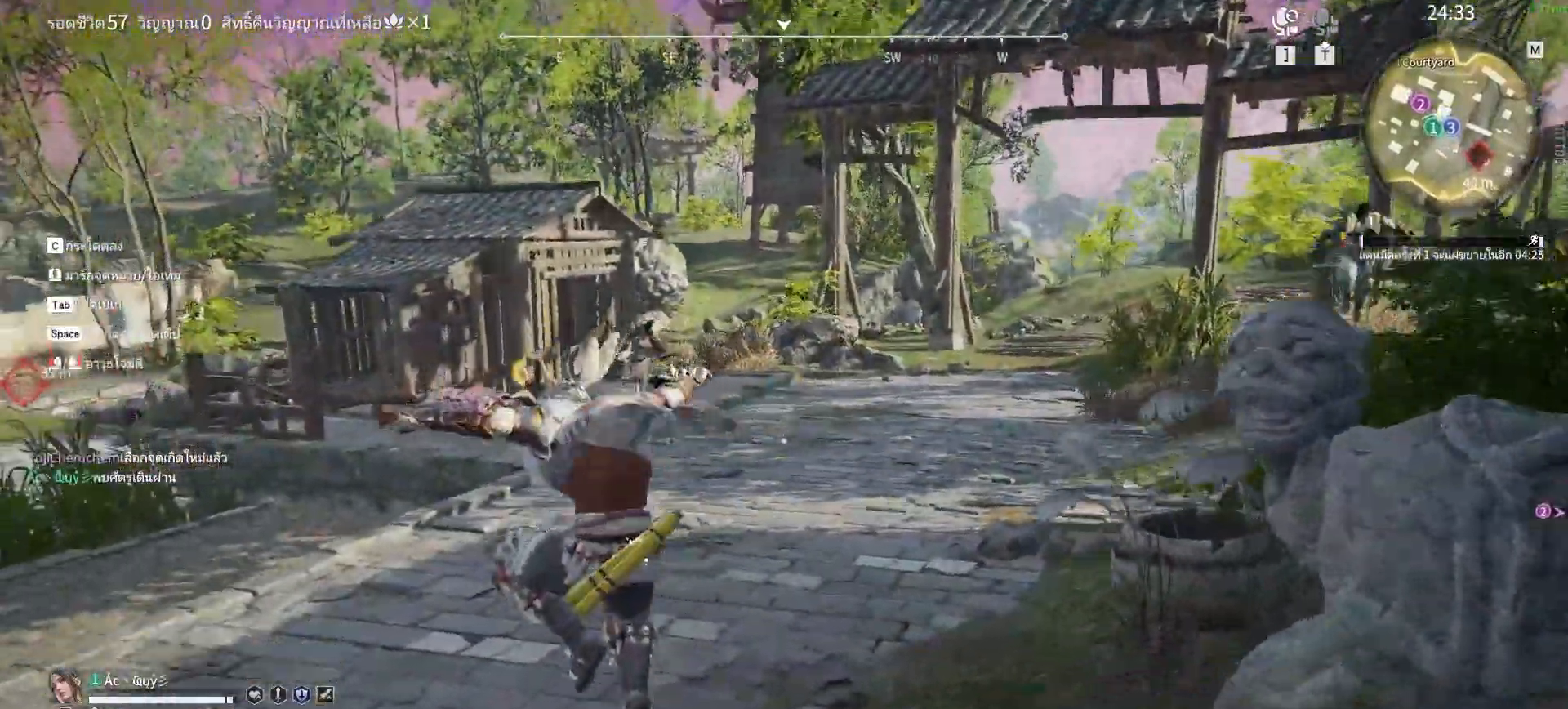
{"keys": ["w"], "mouse": [], "events": [[150, "space", "down"], [383, "space", "up"], [417, "a", "up"]]}
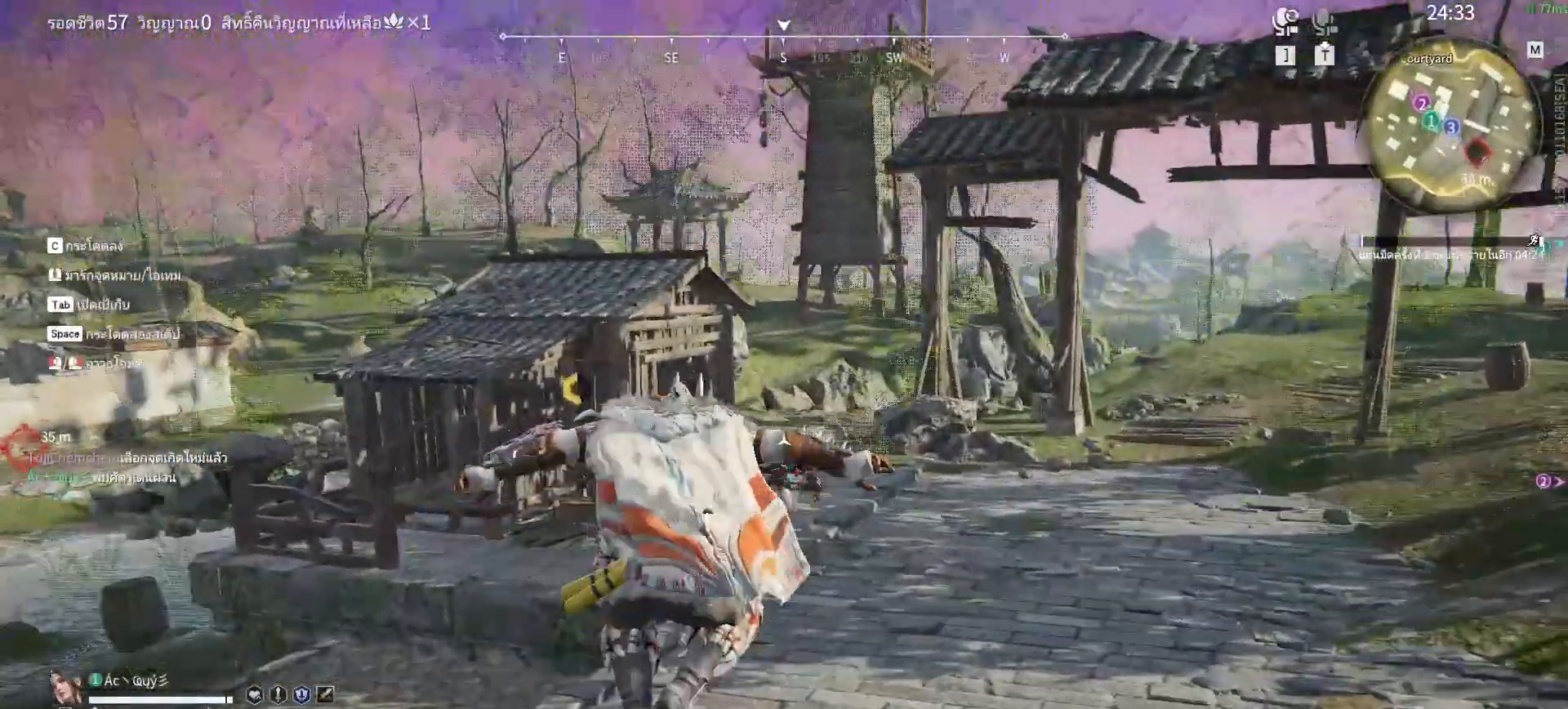
{"keys": [], "mouse": [], "events": [[17, "mouse_left", "down"], [17, "q", "down"], [67, "q", "up"], [67, "w", "up"], [117, "mouse_left", "up"]]}
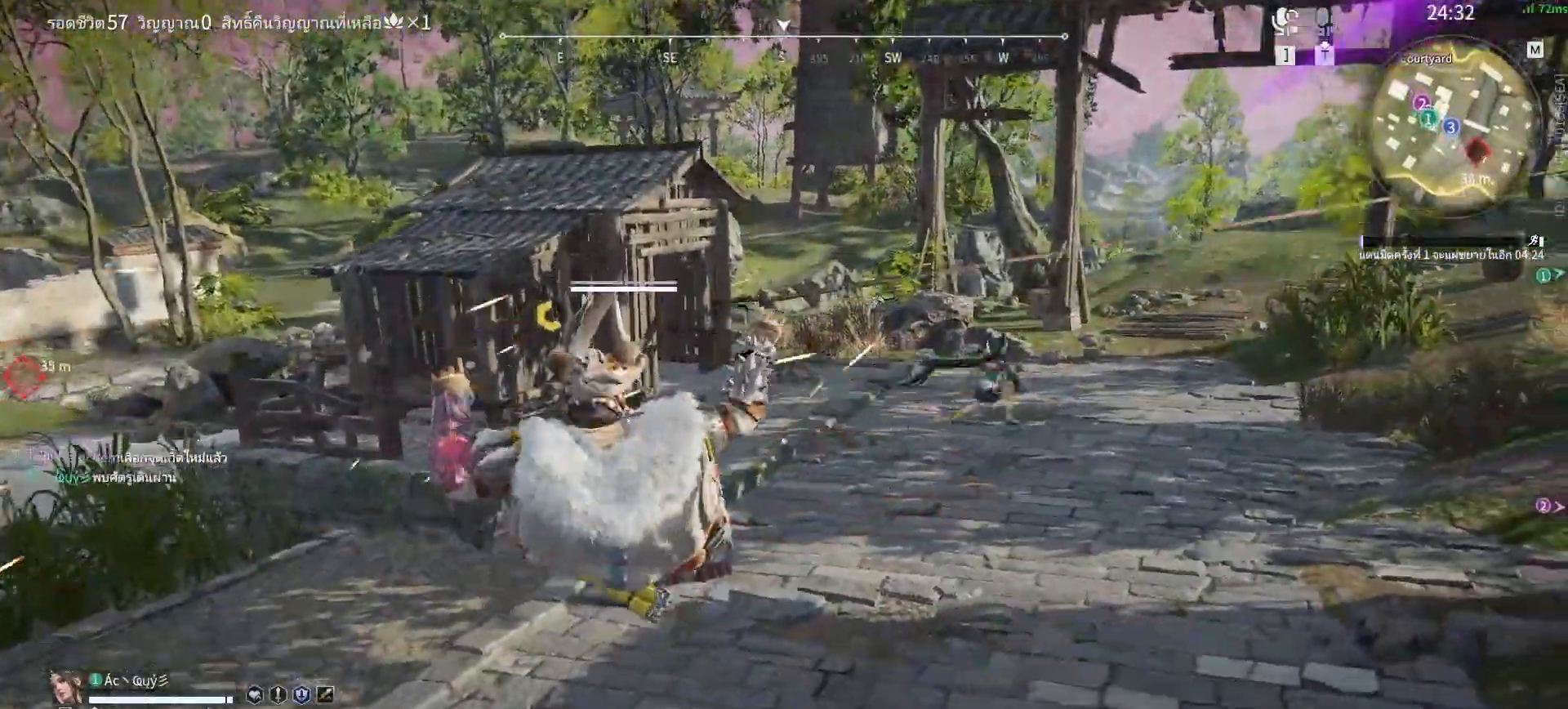
{"keys": ["s", "shift"], "mouse": [], "events": [[450, "s", "down"], [450, "shift", "down"], [450, "z", "down"], [500, "z", "up"]]}
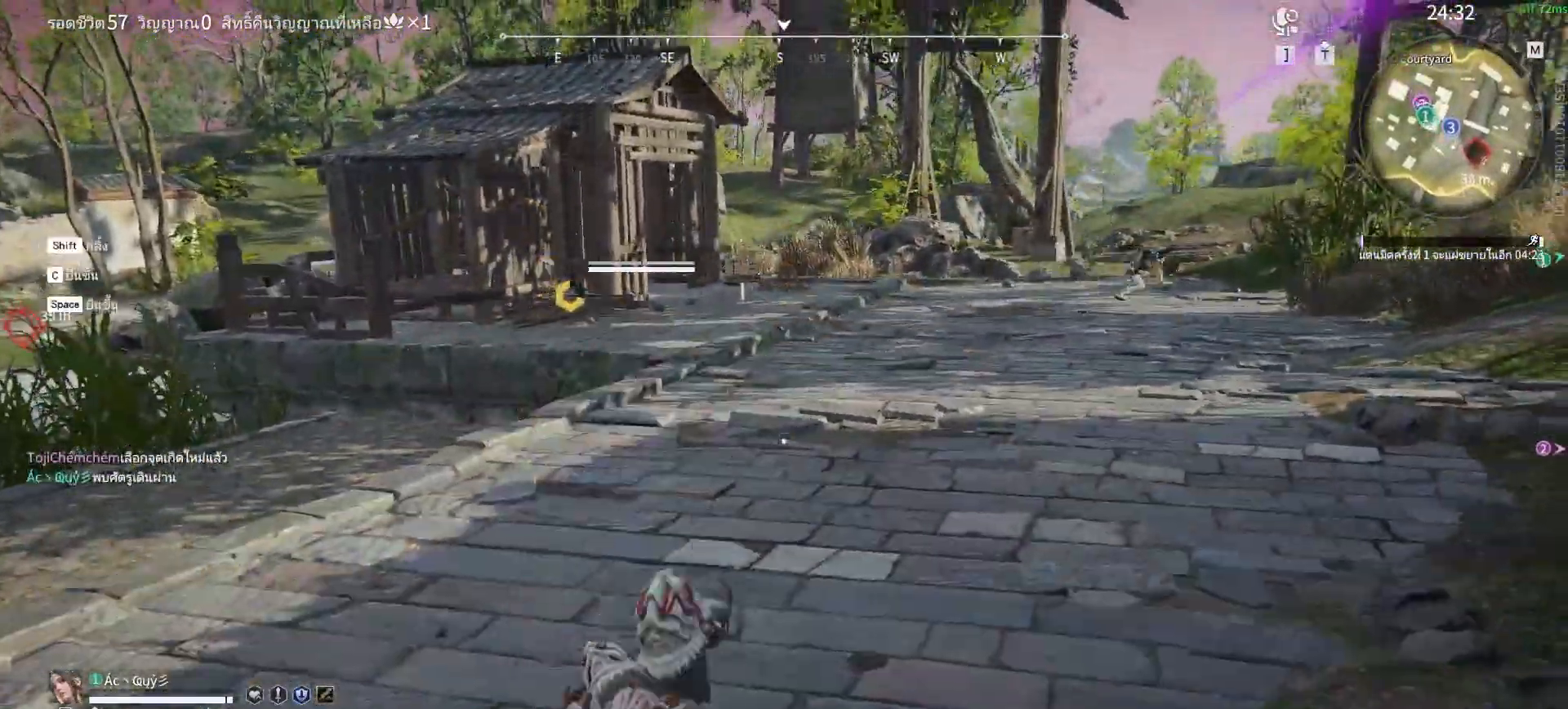
{"keys": [], "mouse": [], "events": [[233, "s", "up"], [233, "shift", "up"]]}
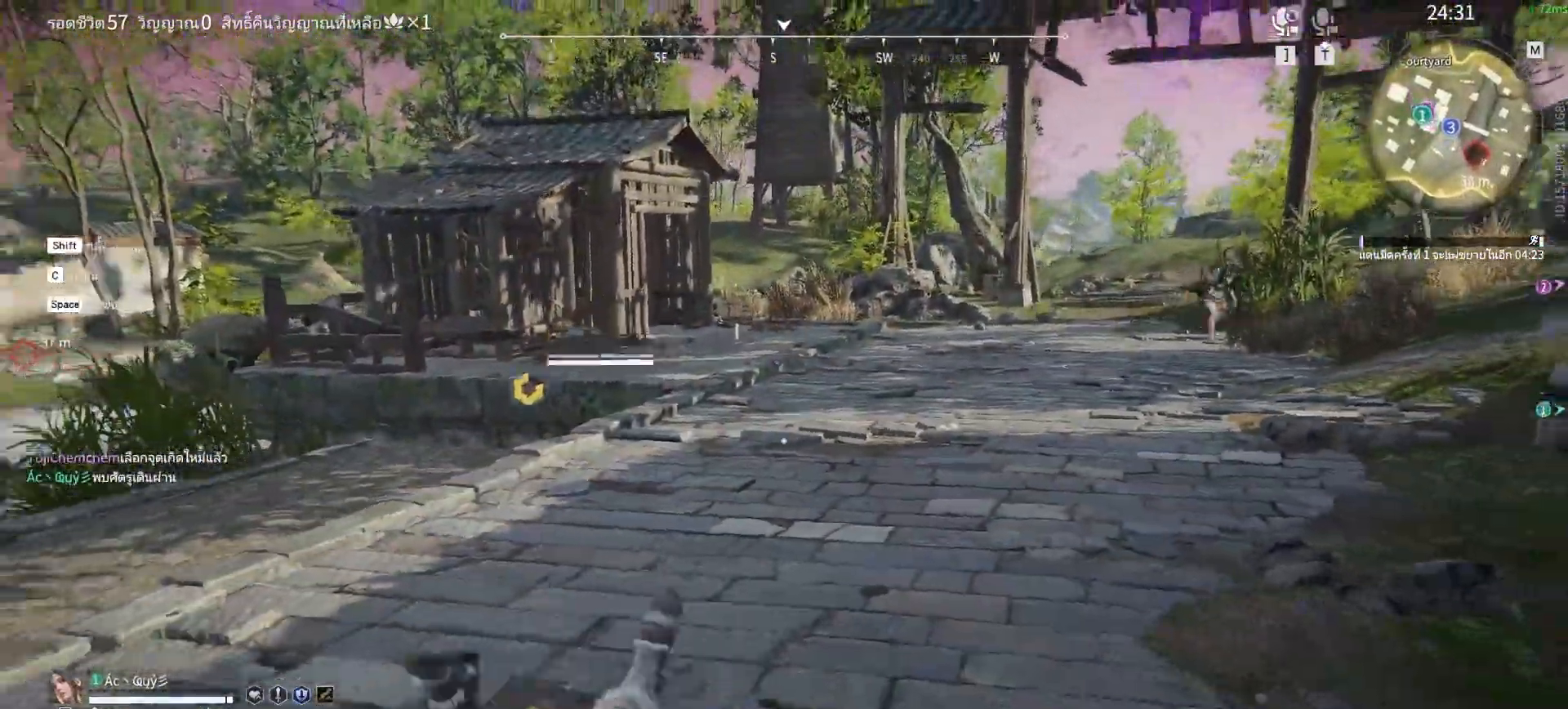
{"keys": [], "mouse": [], "events": [[17, "f", "down"], [167, "f", "up"]]}
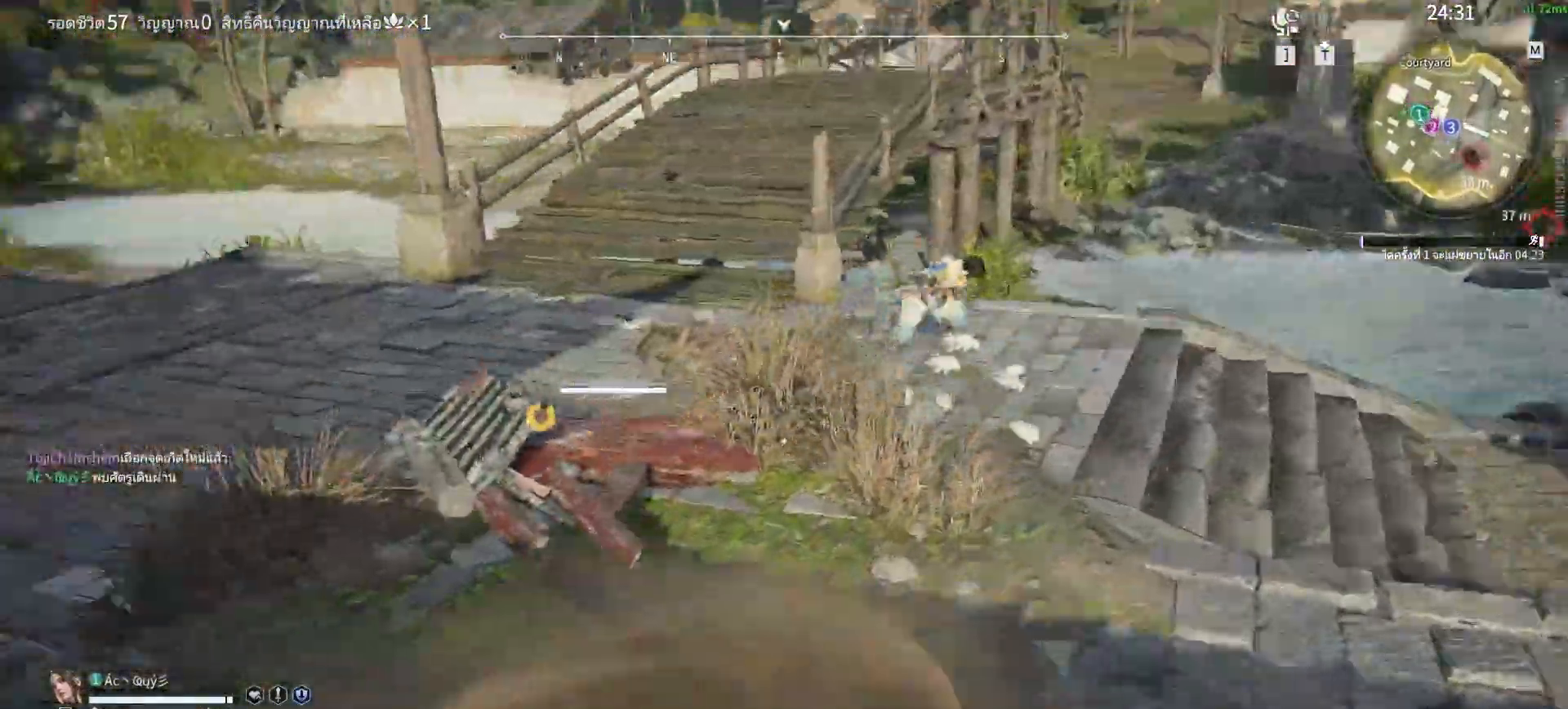
{"keys": ["a"], "mouse": [], "events": [[33, "a", "down"], [133, "space", "down"], [217, "space", "up"], [317, "space", "down"], [367, "space", "up"], [450, "space", "down"], [500, "space", "up"]]}
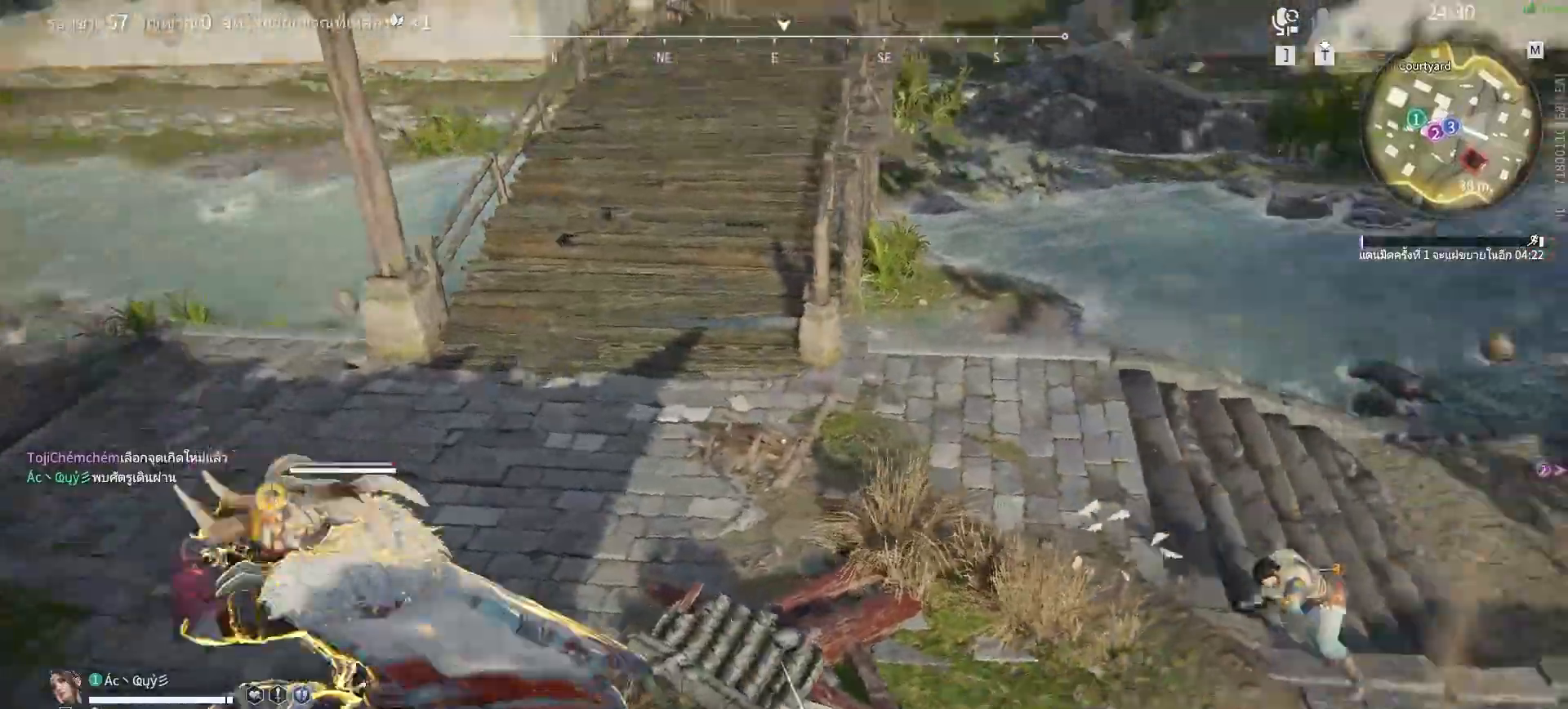
{"keys": ["f"], "mouse": [], "events": [[150, "space", "down"], [233, "space", "up"], [283, "space", "down"], [383, "a", "up"], [417, "f", "down"], [417, "space", "up"]]}
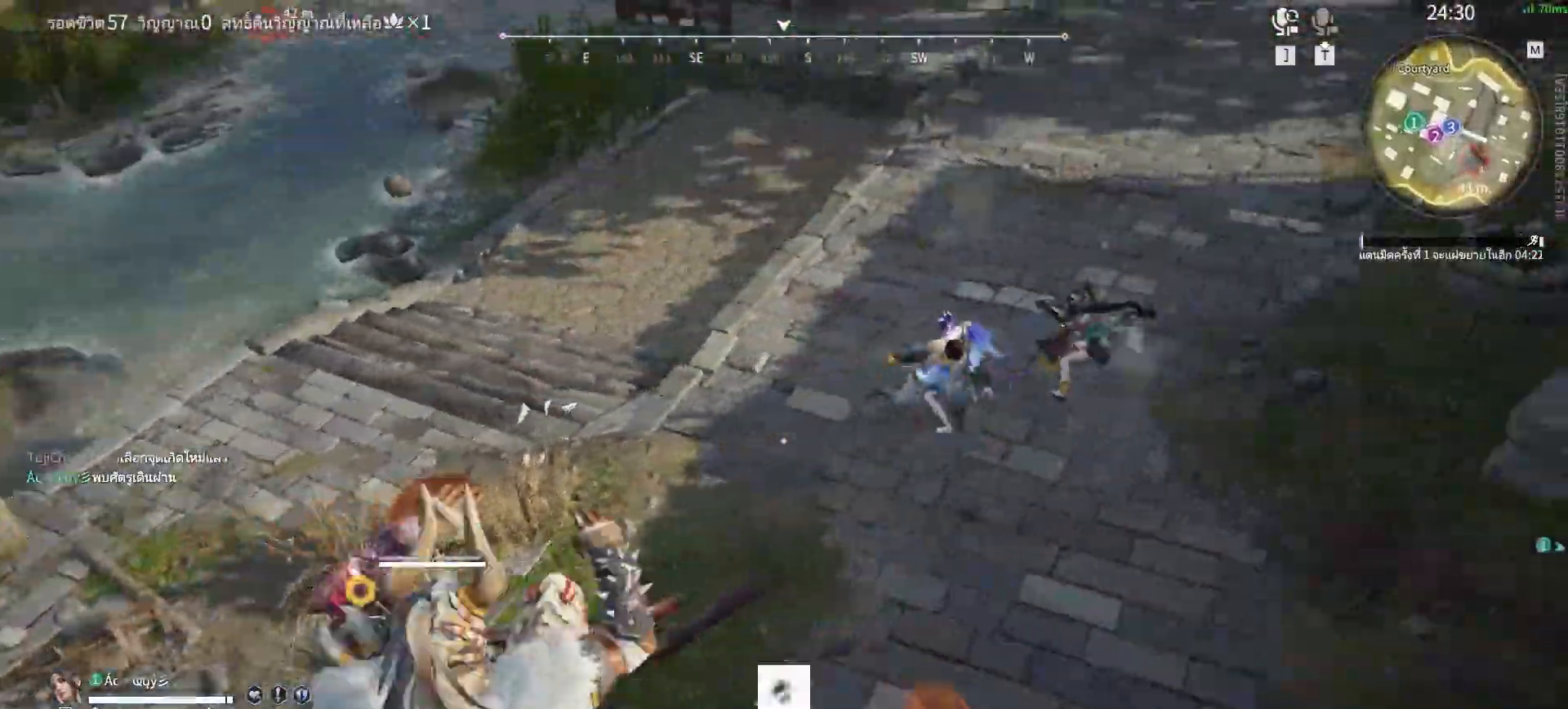
{"keys": [], "mouse": [], "events": [[17, "f", "up"], [117, "f", "down"], [167, "f", "up"], [200, "f", "down"], [250, "f", "up"]]}
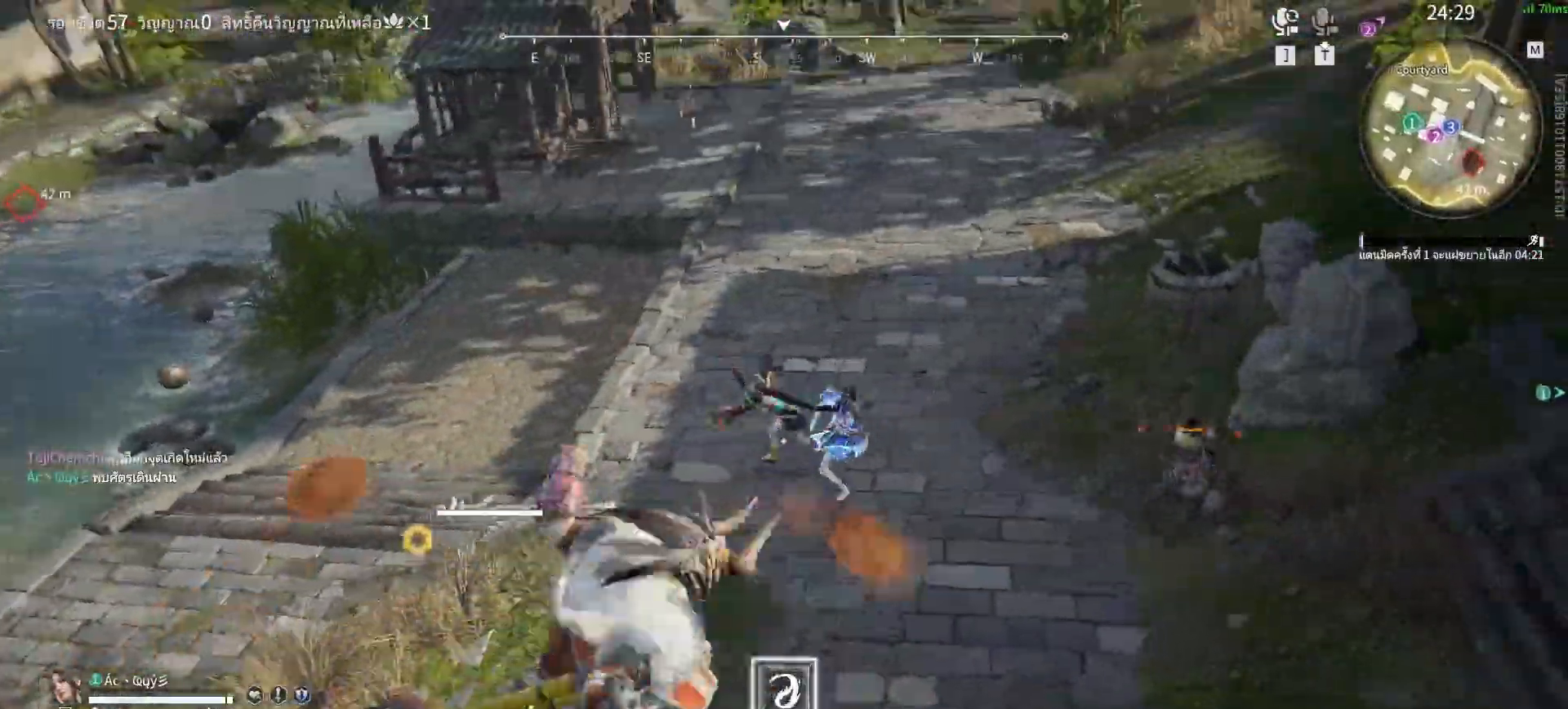
{"keys": ["s", "shift"], "mouse": [], "events": [[367, "s", "down"], [367, "shift", "down"], [367, "z", "down"], [450, "z", "up"]]}
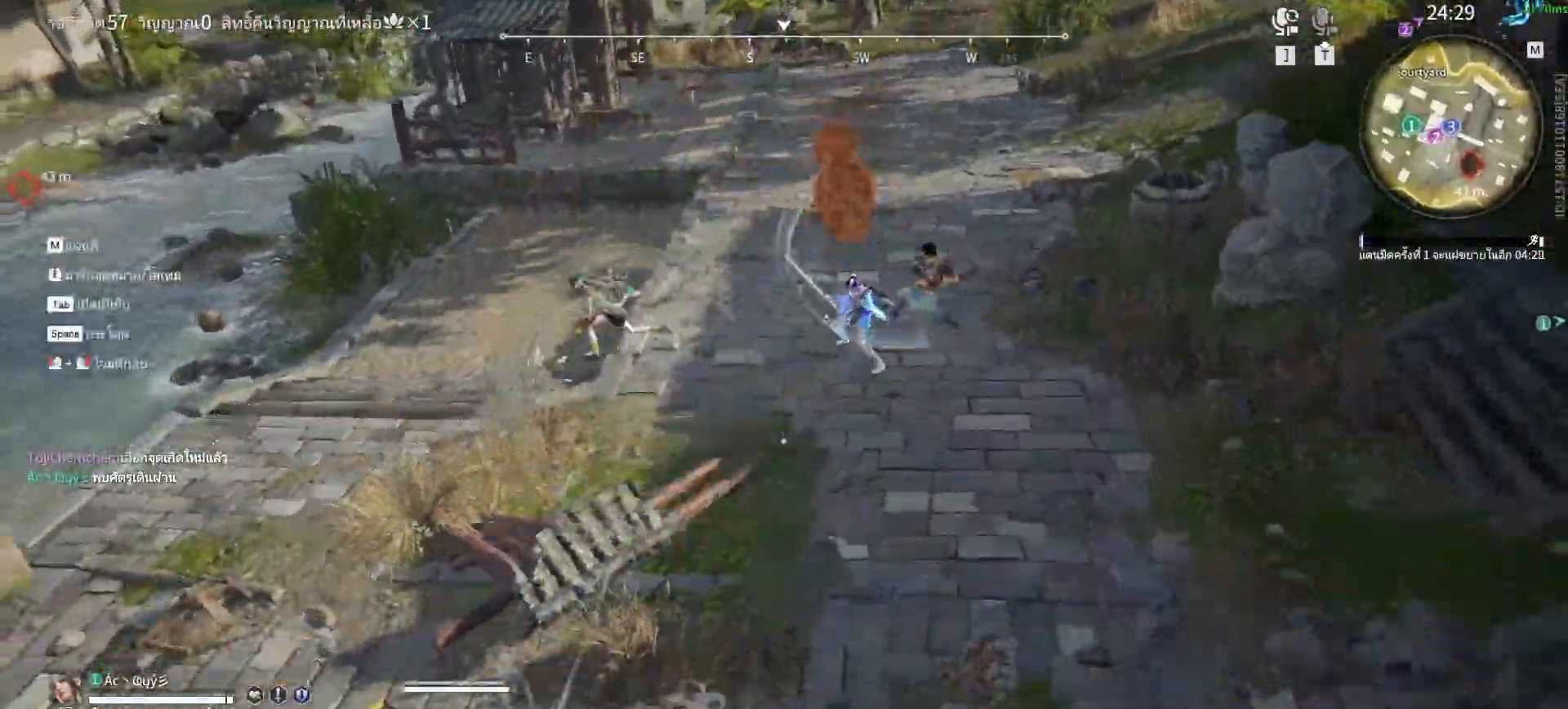
{"keys": ["s"], "mouse": [], "events": [[383, "shift", "up"]]}
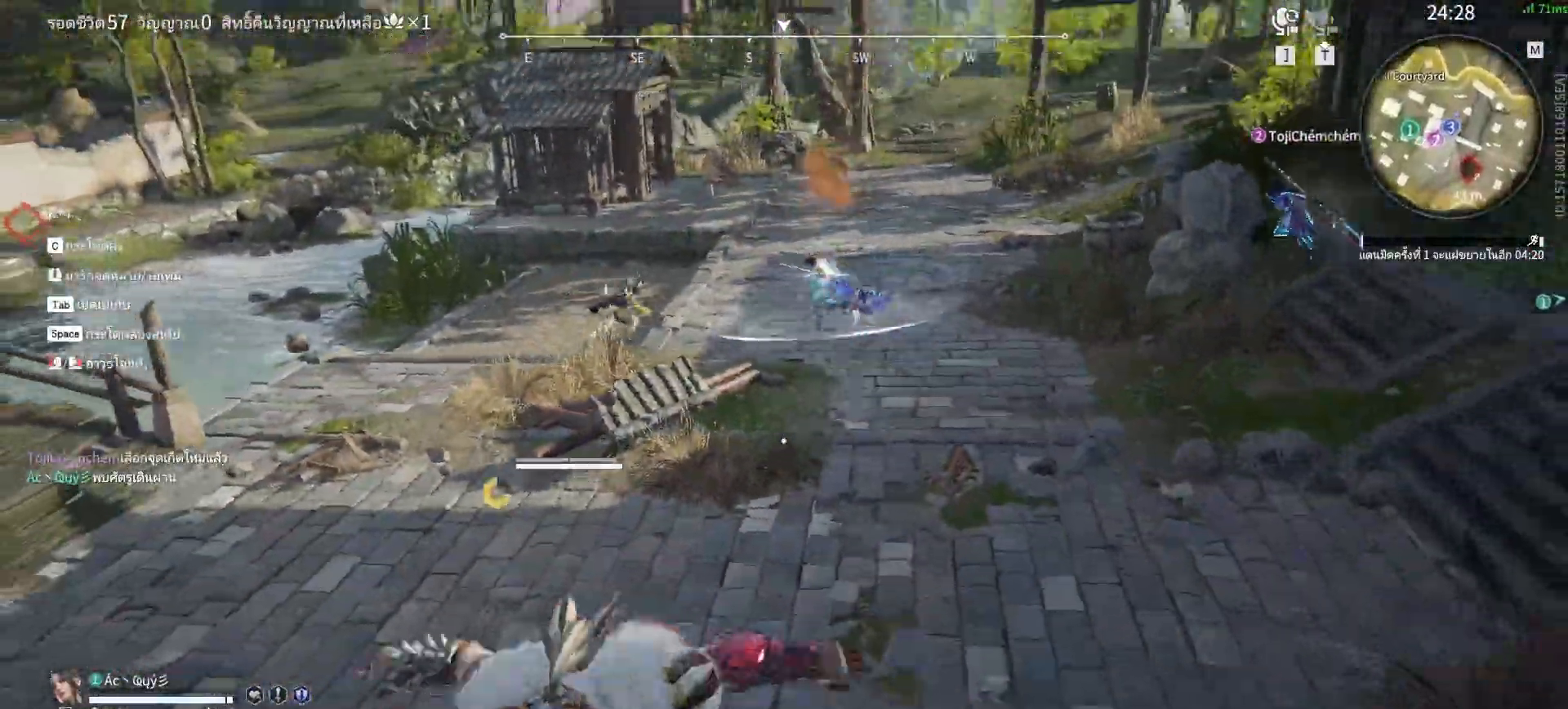
{"keys": ["d"], "mouse": [], "events": [[300, "d", "down"], [383, "s", "up"]]}
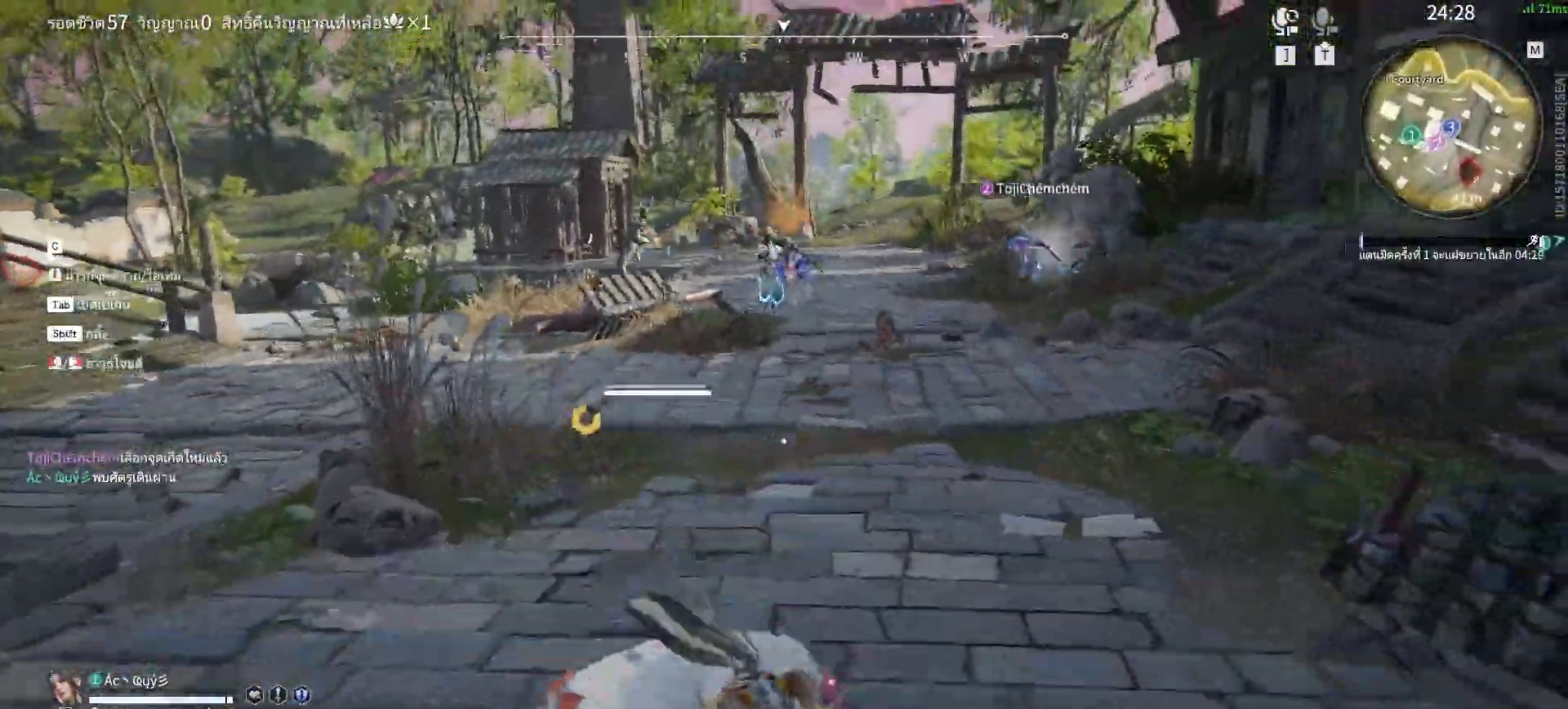
{"keys": ["w"], "mouse": [], "events": [[133, "w", "down"], [217, "d", "up"]]}
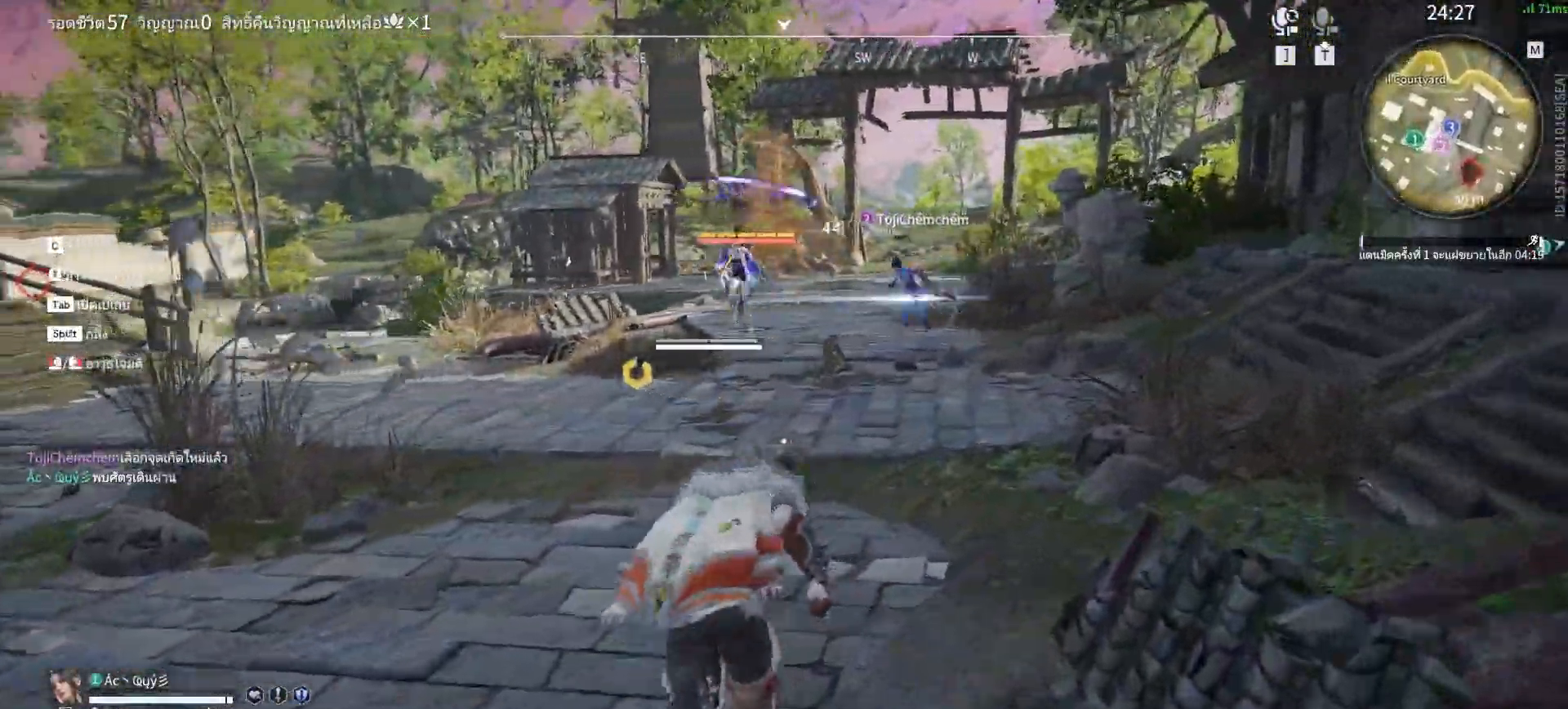
{"keys": ["a", "w"], "mouse": [], "events": [[417, "a", "down"]]}
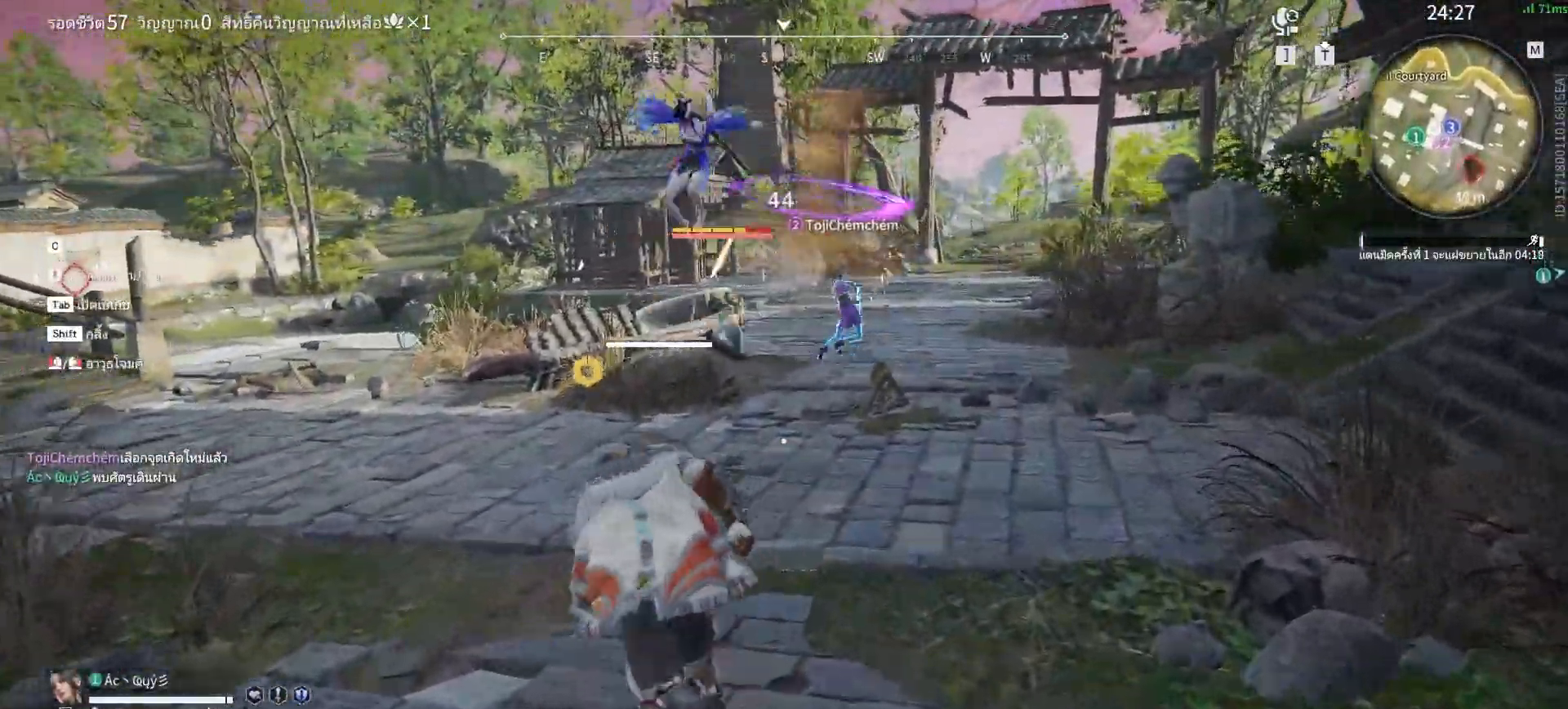
{"keys": [], "mouse": ["right"], "events": [[117, "a", "up"], [200, "mouse_right", "down"], [350, "w", "up"]]}
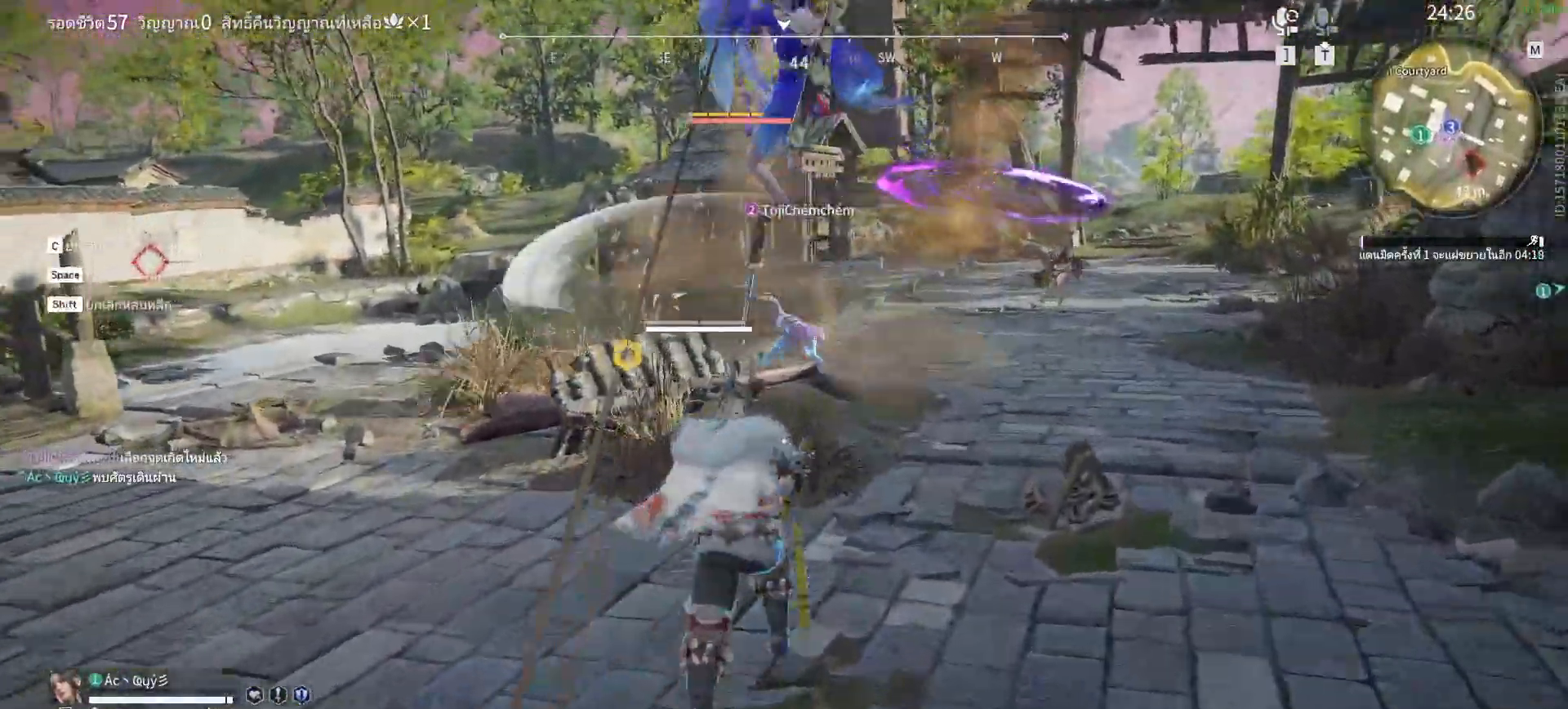
{"keys": [], "mouse": [], "events": [[400, "mouse_right", "up"]]}
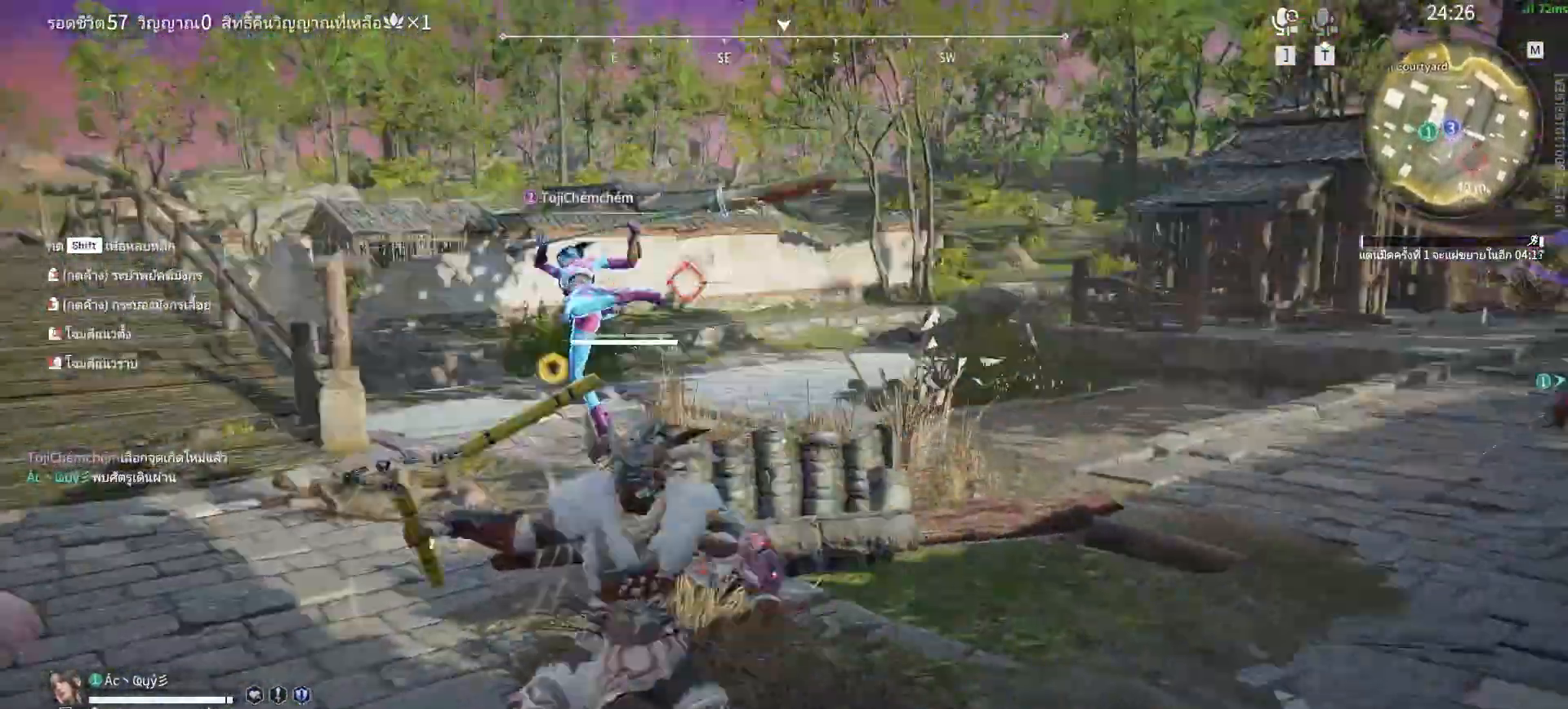
{"keys": [], "mouse": [], "events": [[50, "mouse_right", "down"], [100, "mouse_right", "up"], [183, "mouse_right", "down"], [283, "mouse_right", "up"], [383, "mouse_right", "down"], [417, "mouse_right", "up"]]}
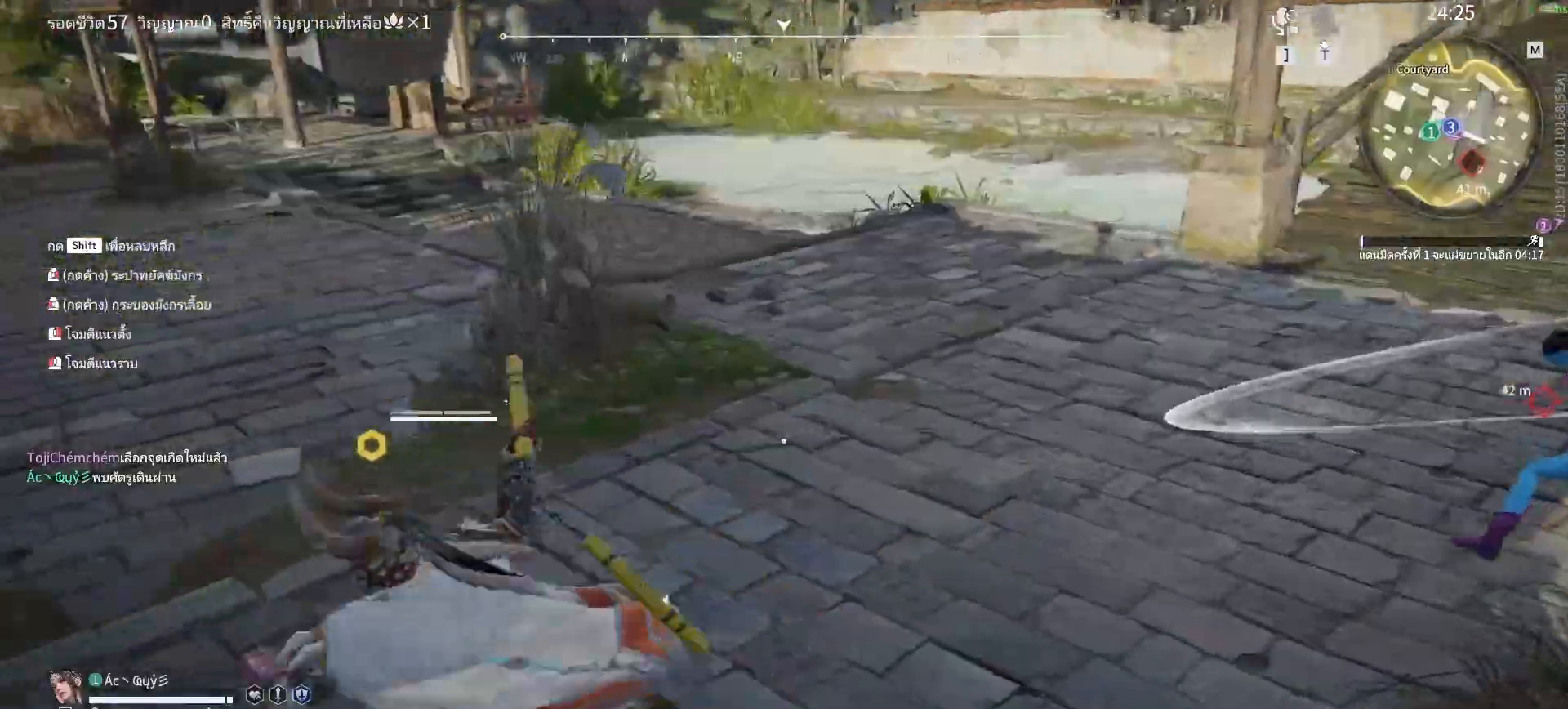
{"keys": [], "mouse": [], "events": [[17, "mouse_right", "down"], [67, "mouse_right", "up"], [400, "mouse_right", "down"], [483, "mouse_right", "up"]]}
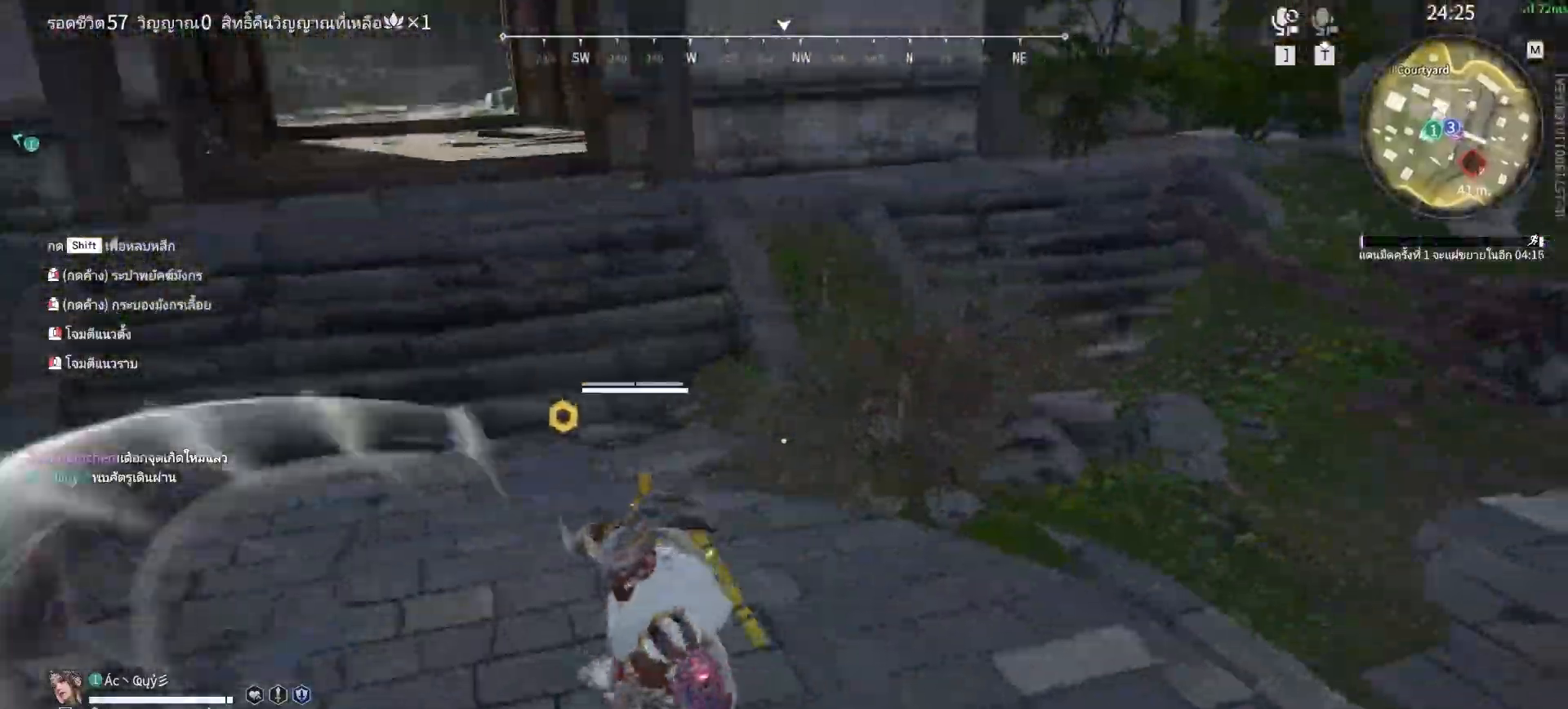
{"keys": [], "mouse": [], "events": [[83, "mouse_right", "down"], [133, "mouse_right", "up"]]}
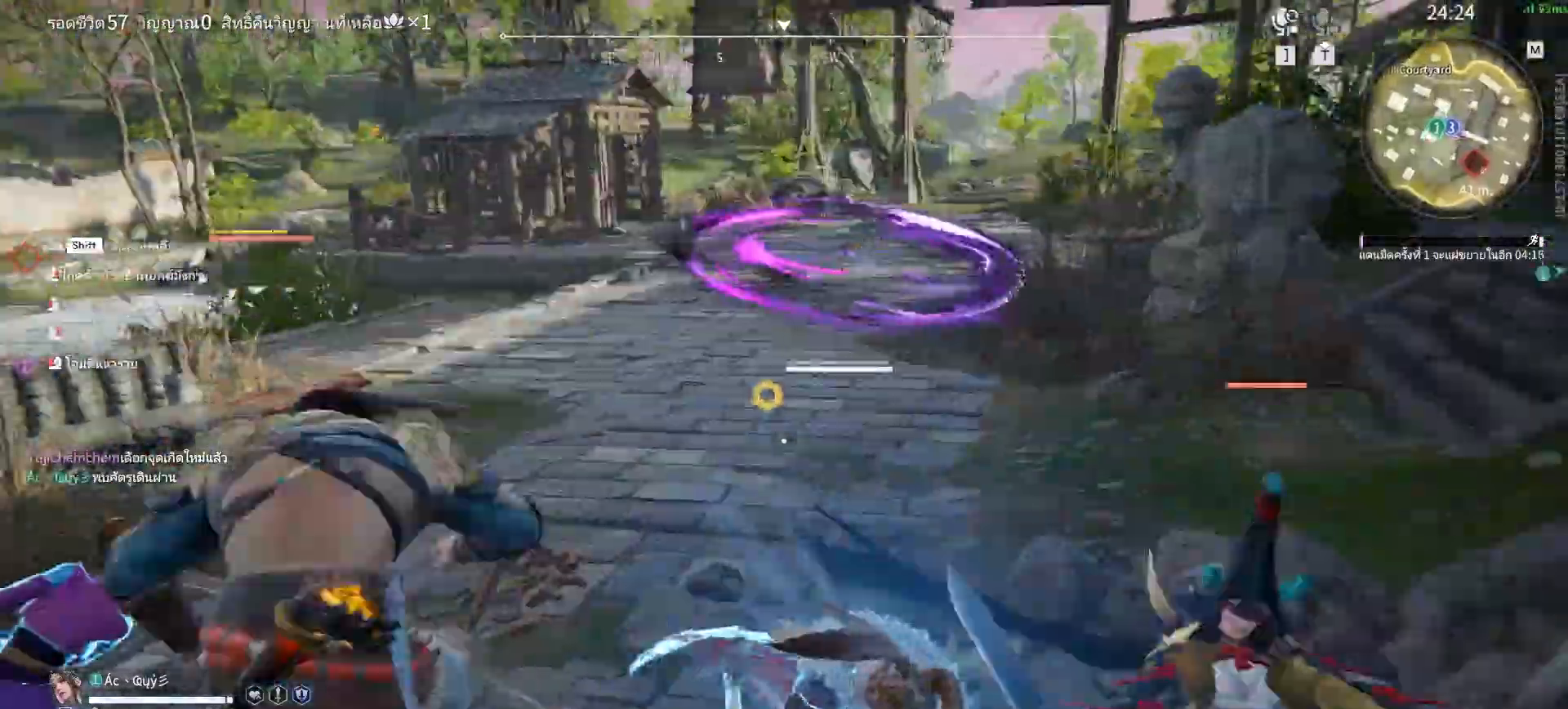
{"keys": [], "mouse": [], "events": []}
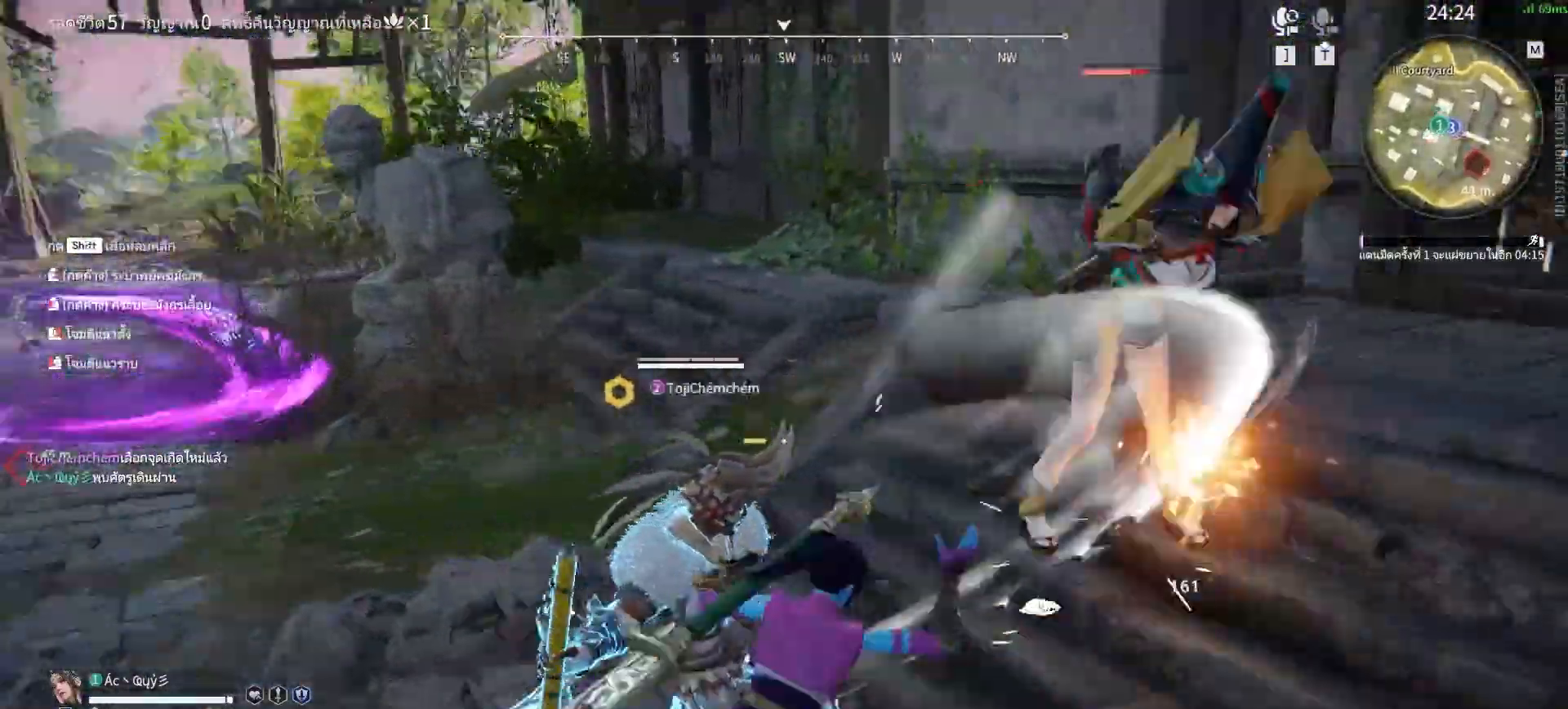
{"keys": [], "mouse": ["right"], "events": [[17, "d", "down"], [17, "shift", "down"], [300, "mouse_right", "down"], [350, "shift", "up"], [400, "d", "up"], [400, "mouse_right", "up"], [483, "mouse_right", "down"]]}
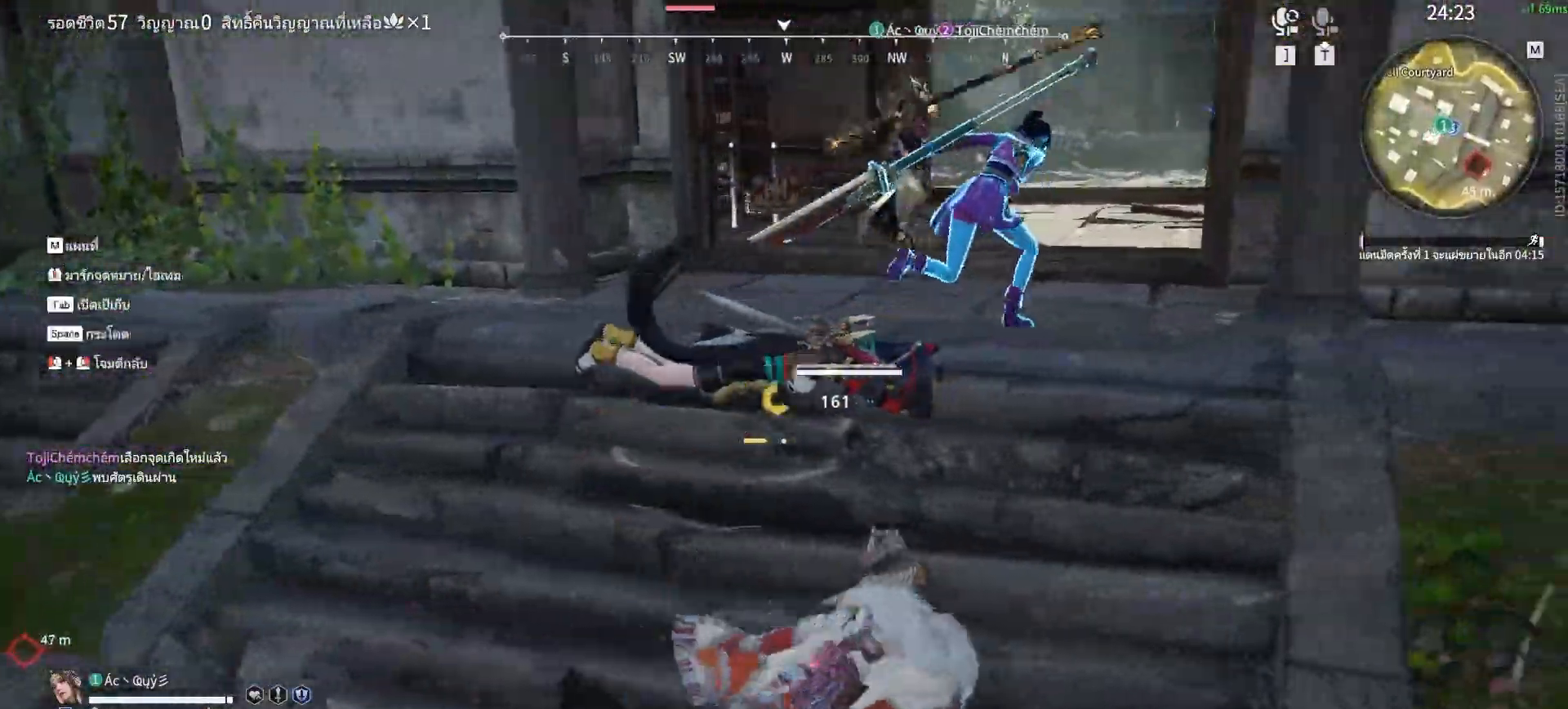
{"keys": [], "mouse": [], "events": [[83, "mouse_right", "up"], [133, "mouse_right", "down"], [217, "mouse_right", "up"], [267, "mouse_right", "down"], [367, "mouse_right", "up"], [400, "mouse_right", "down"], [500, "mouse_right", "up"]]}